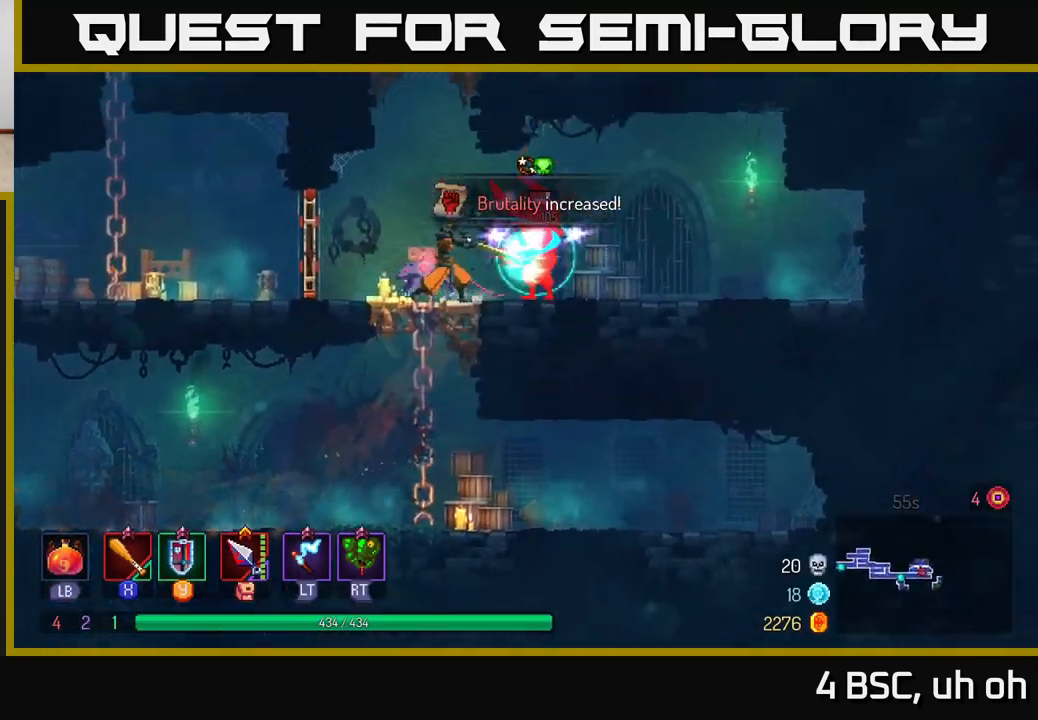
Gameplay with a controller (Xbox layout); each line is a JSON object with the inputs held at the frame after it. "events" lists button and stick changes between this image and that frame as [ms after this image, input, new state], when the widget could be followed in between.
{"buttons": ["X"], "left_stick": "right", "right_stick": "center", "events": [[33, "X", "up"], [117, "X", "down"], [200, "X", "up"], [283, "X", "down"], [367, "X", "up"], [450, "X", "down"]]}
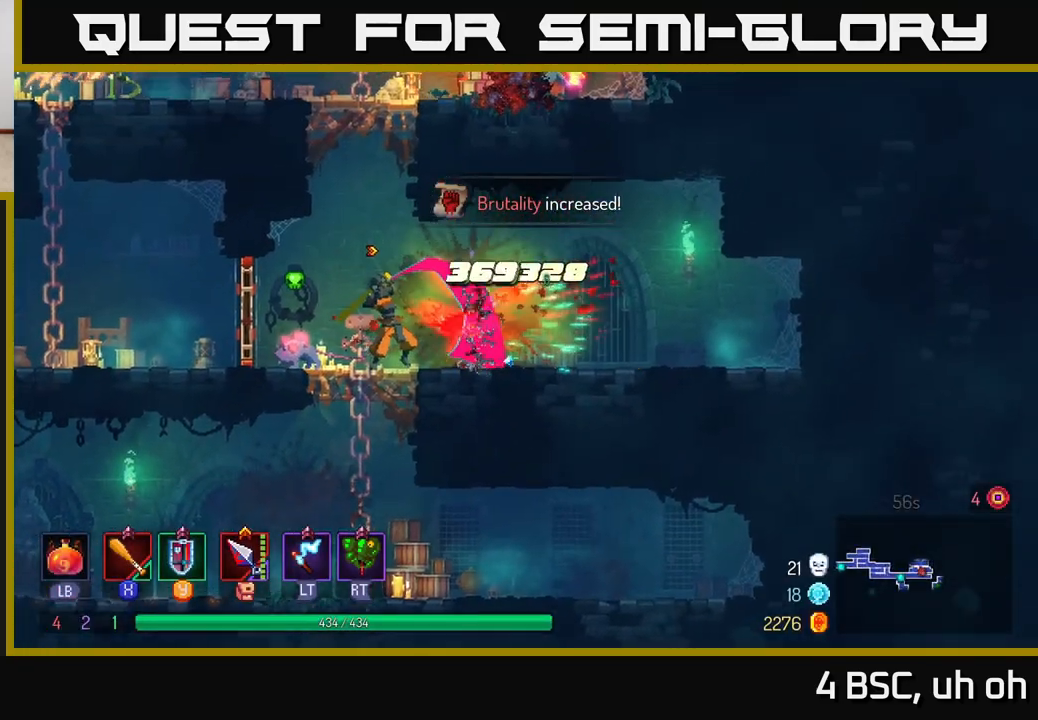
{"buttons": [], "left_stick": "left", "right_stick": "center", "events": [[17, "left_stick", "left"], [33, "X", "up"], [117, "X", "down"], [200, "X", "up"]]}
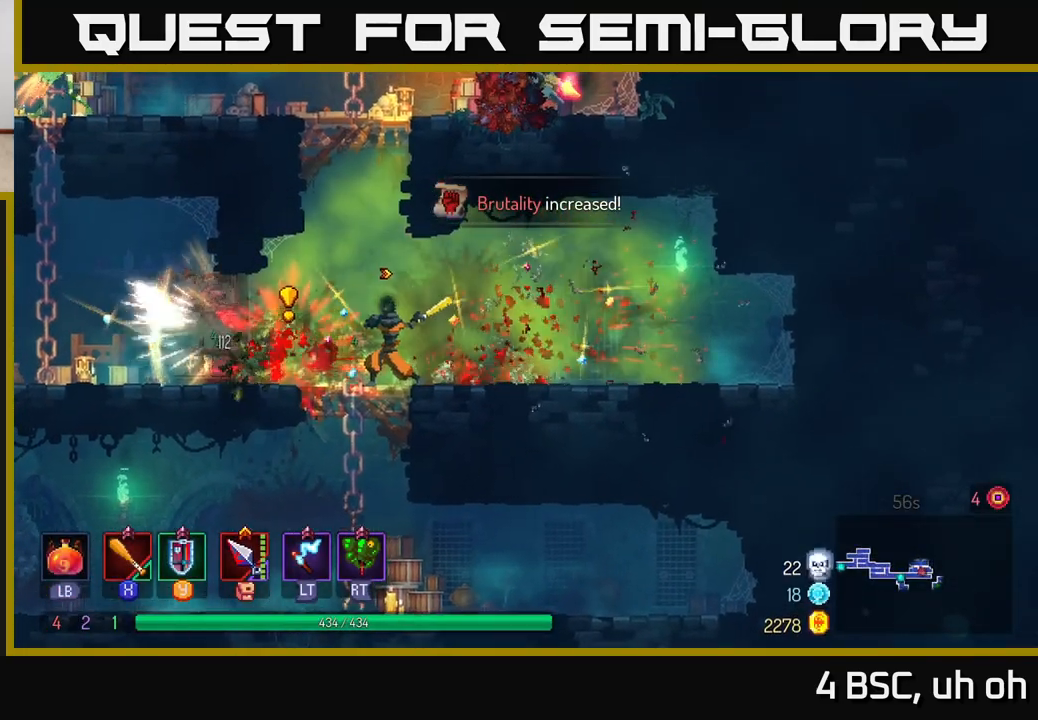
{"buttons": [], "left_stick": "left", "right_stick": "center", "events": [[317, "B", "down"], [433, "B", "up"]]}
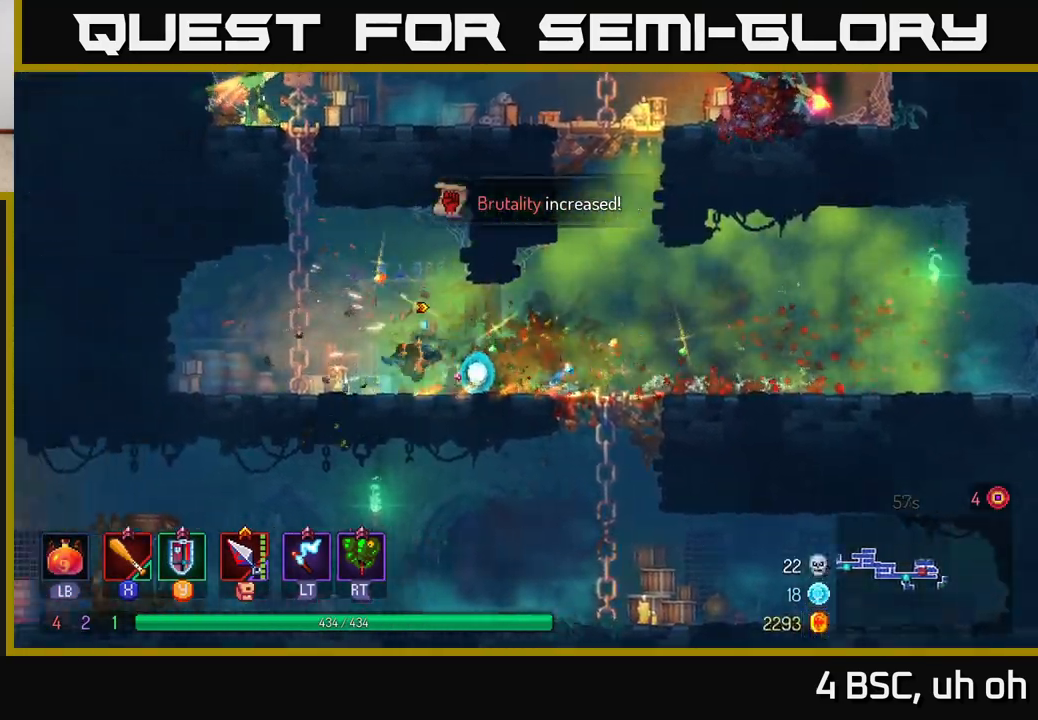
{"buttons": ["A"], "left_stick": "up-left", "right_stick": "center", "events": [[17, "left_stick", "up-left"], [50, "A", "down"], [133, "left_stick", "up"], [167, "A", "up"], [250, "A", "down"], [283, "left_stick", "up-left"], [383, "A", "up"], [433, "A", "down"]]}
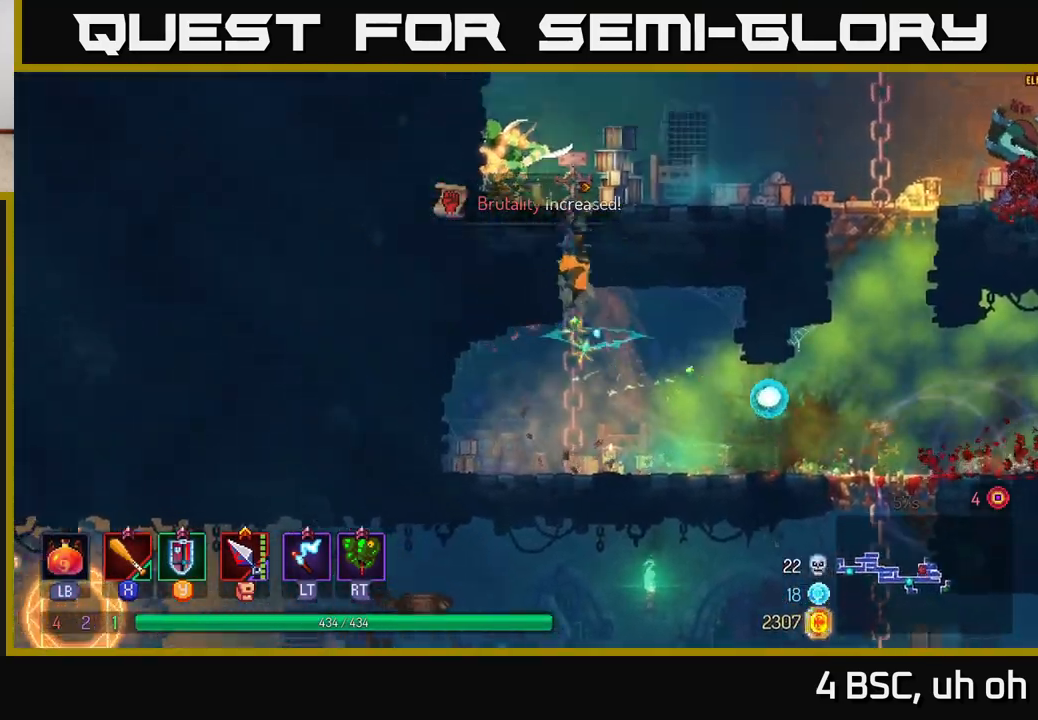
{"buttons": [], "left_stick": "center", "right_stick": "center", "events": [[33, "left_stick", "center"], [50, "X", "down"], [83, "A", "up"], [133, "X", "up"], [183, "X", "down"], [267, "X", "up"], [350, "X", "down"], [433, "X", "up"]]}
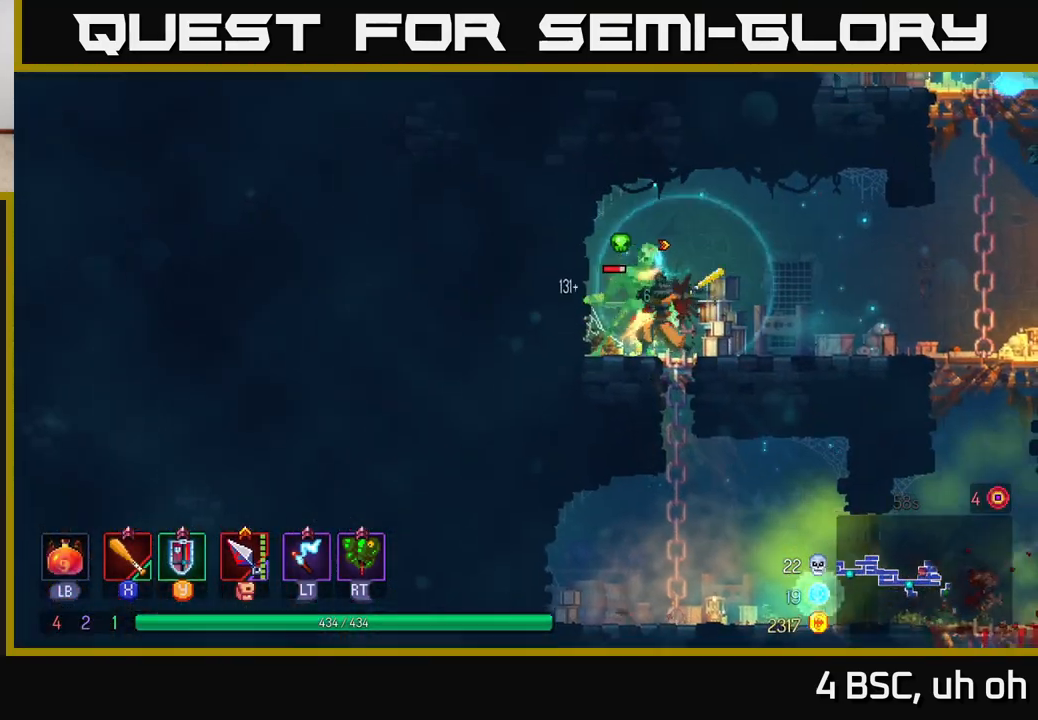
{"buttons": [], "left_stick": "center", "right_stick": "center", "events": [[17, "X", "down"], [100, "X", "up"], [183, "X", "down"], [283, "X", "up"], [350, "X", "down"], [450, "X", "up"]]}
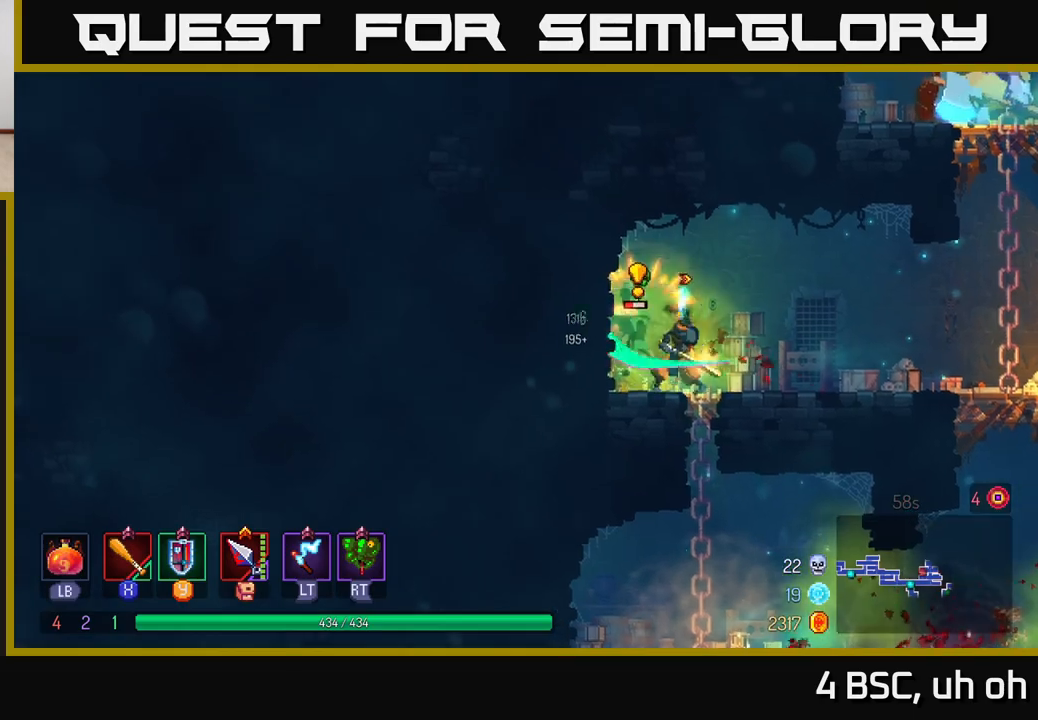
{"buttons": [], "left_stick": "left", "right_stick": "center", "events": [[17, "X", "down"], [117, "X", "up"], [183, "X", "down"], [300, "X", "up"], [367, "left_stick", "left"]]}
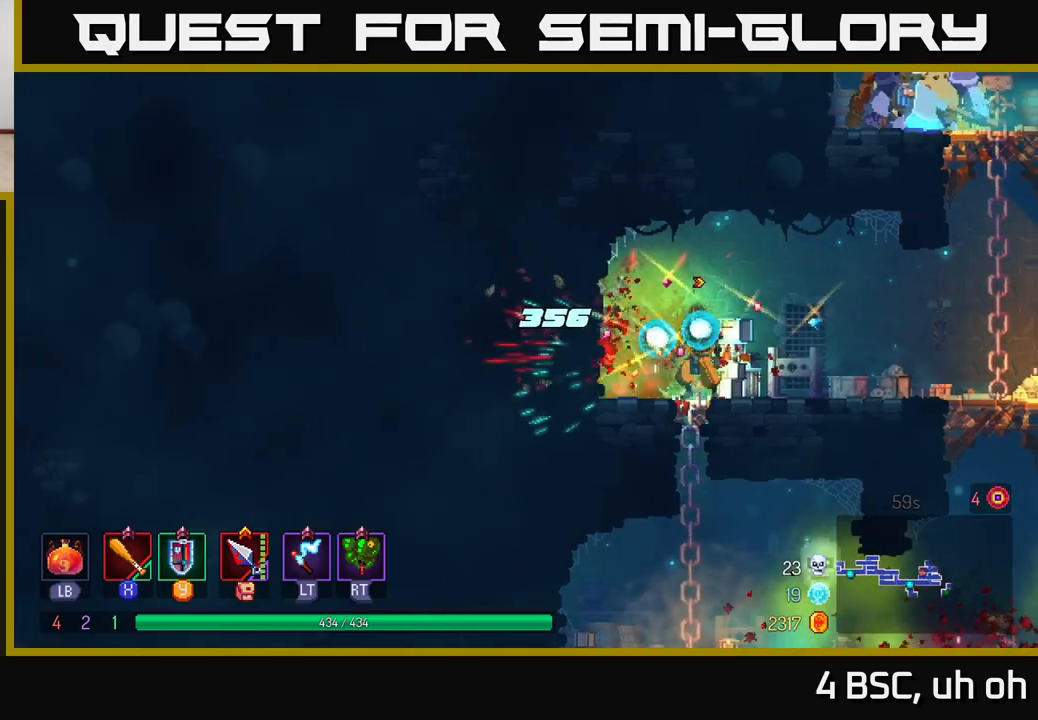
{"buttons": [], "left_stick": "right", "right_stick": "center", "events": [[83, "left_stick", "right"]]}
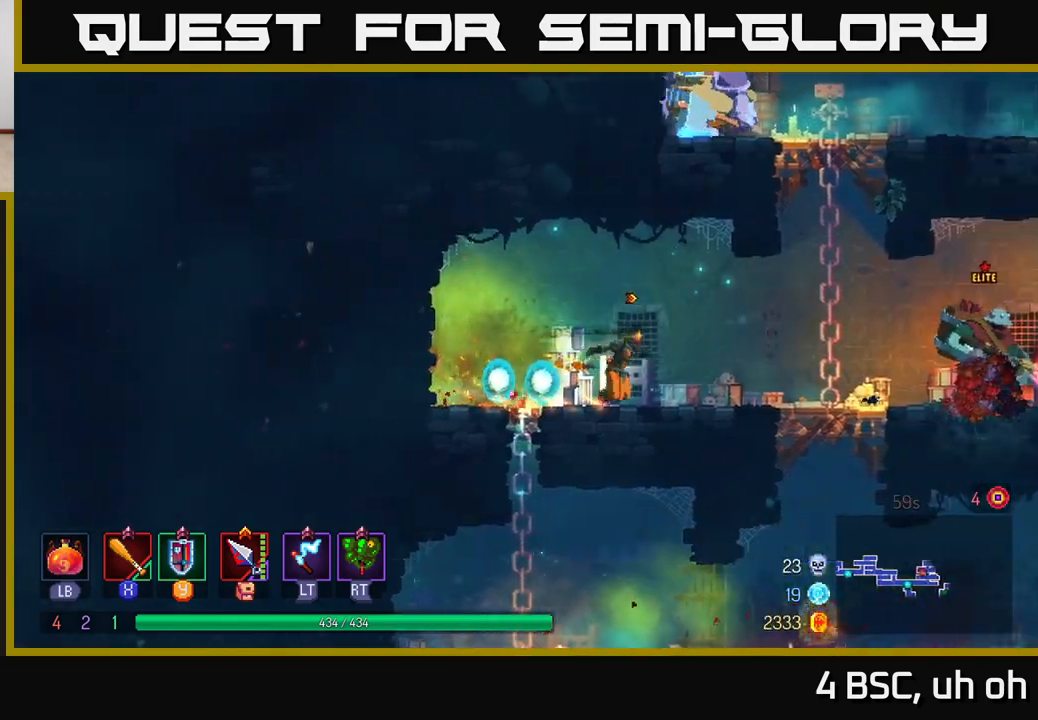
{"buttons": [], "left_stick": "right", "right_stick": "center", "events": [[417, "B", "down"], [483, "B", "up"]]}
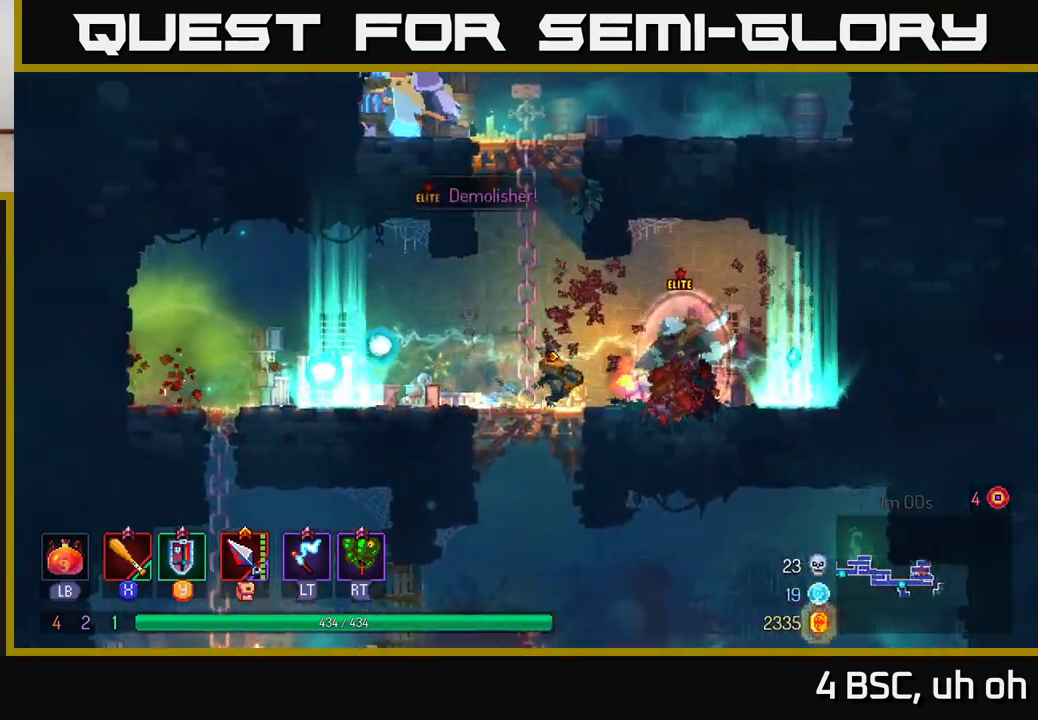
{"buttons": [], "left_stick": "center", "right_stick": "center", "events": [[50, "X", "down"], [117, "X", "up"], [200, "X", "down"], [250, "left_stick", "center"], [267, "X", "up"], [350, "X", "down"], [433, "X", "up"]]}
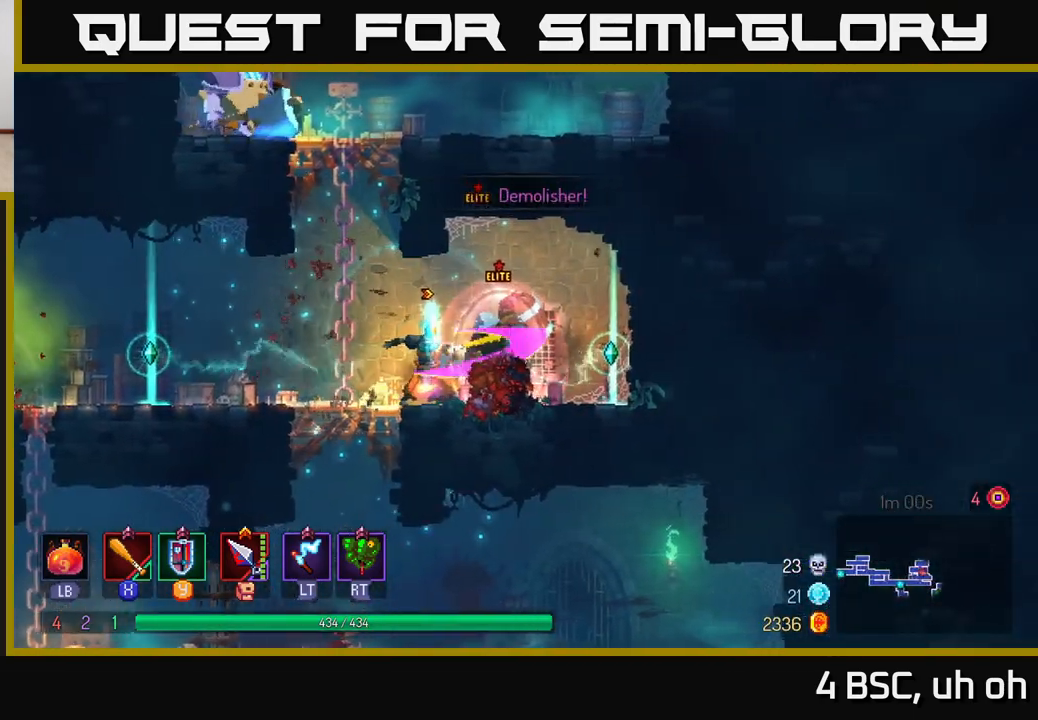
{"buttons": [], "left_stick": "right", "right_stick": "center", "events": [[17, "left_stick", "right"], [100, "B", "down"], [267, "B", "up"], [383, "X", "down"], [467, "X", "up"]]}
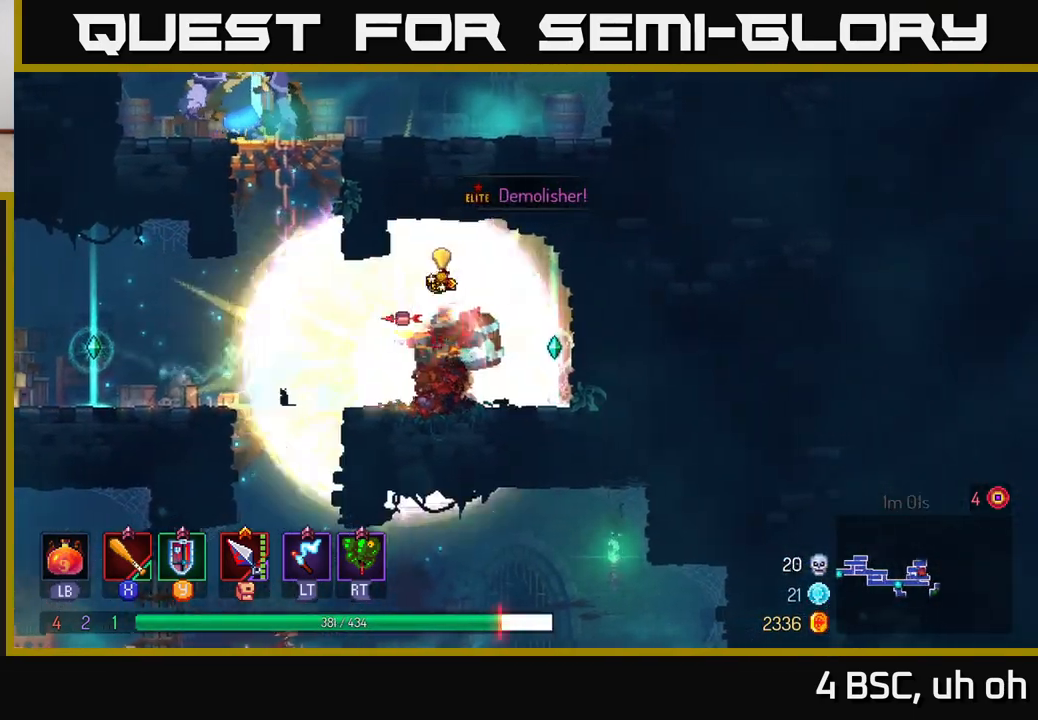
{"buttons": [], "left_stick": "right", "right_stick": "center", "events": [[250, "B", "down"], [333, "B", "up"], [383, "B", "down"], [467, "B", "up"]]}
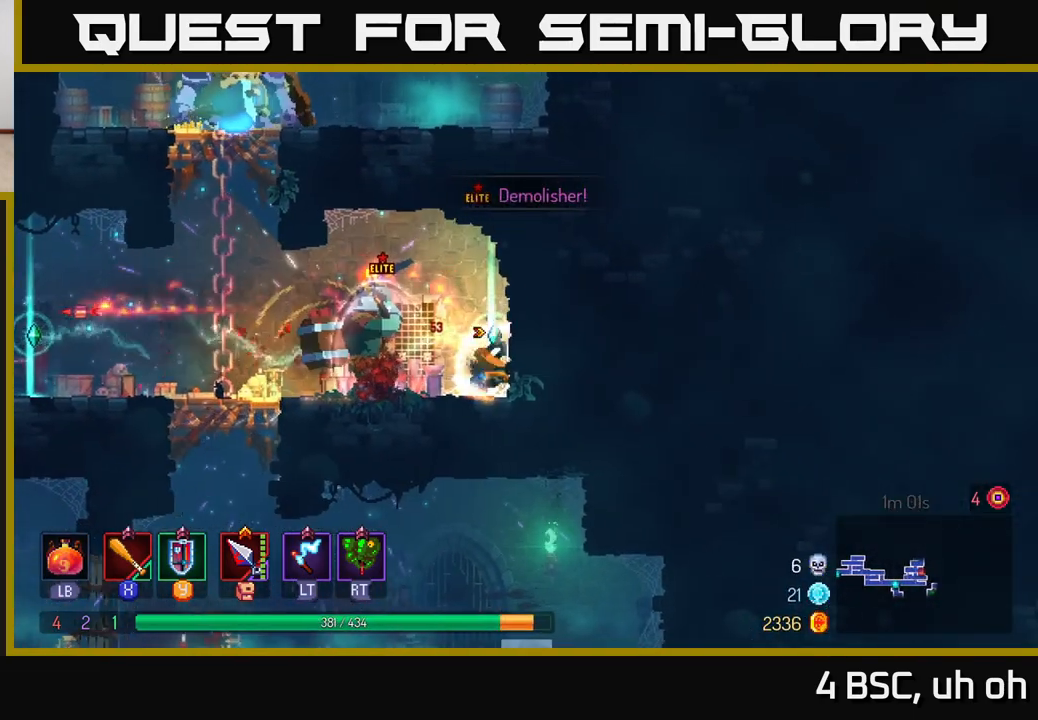
{"buttons": ["B"], "left_stick": "left", "right_stick": "center", "events": [[67, "X", "down"], [67, "left_stick", "left"], [150, "X", "up"], [200, "left_stick", "right"], [217, "X", "down"], [267, "X", "up"], [400, "B", "down"], [500, "left_stick", "left"]]}
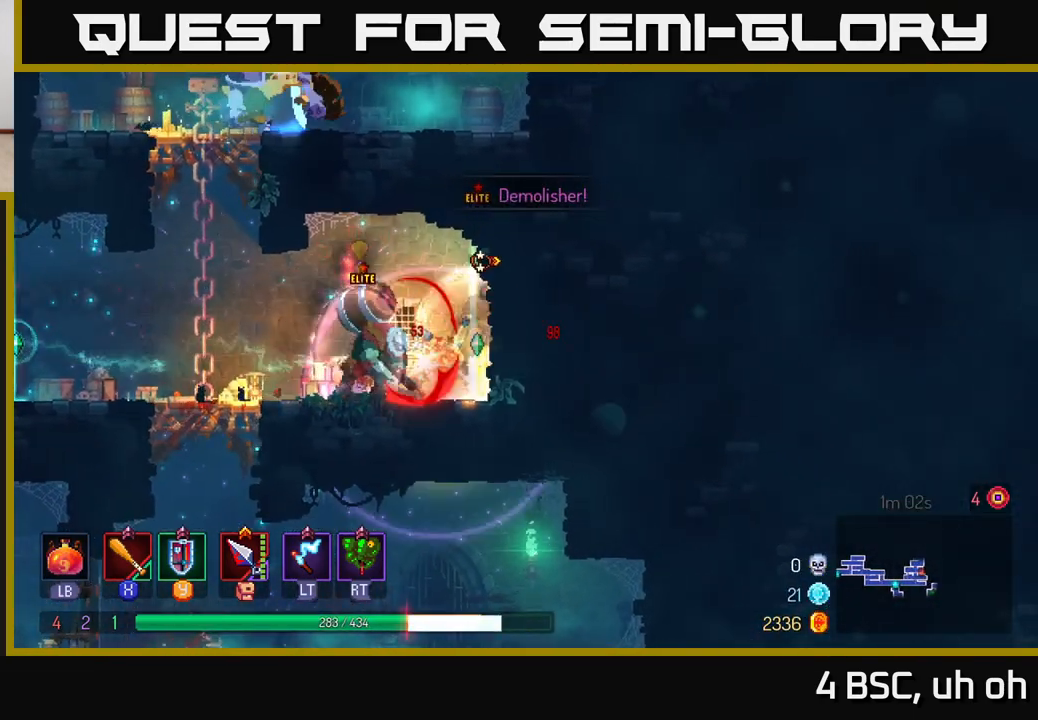
{"buttons": ["B"], "left_stick": "left", "right_stick": "center", "events": [[17, "B", "up"], [433, "B", "down"]]}
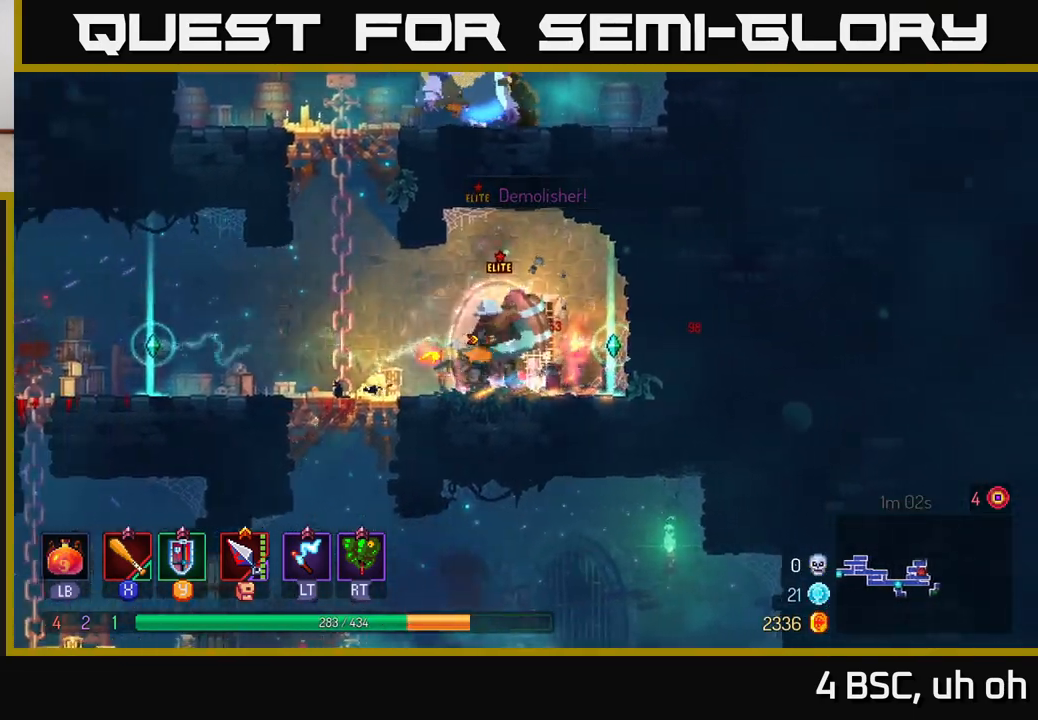
{"buttons": [], "left_stick": "left", "right_stick": "center", "events": [[50, "B", "up"], [383, "X", "down"], [467, "X", "up"]]}
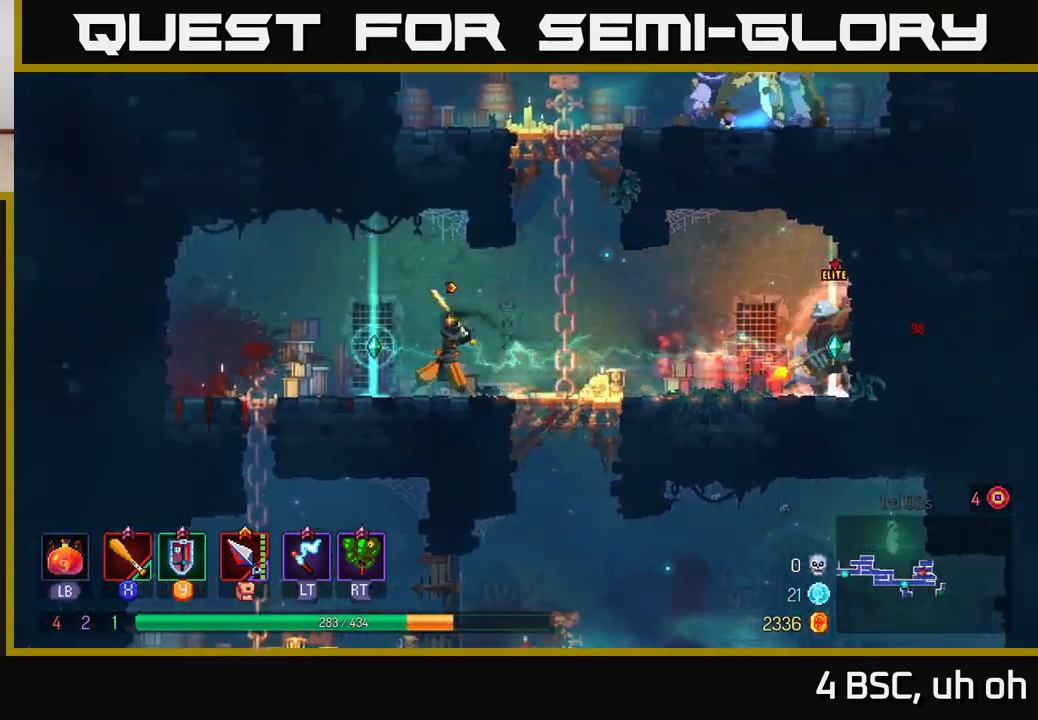
{"buttons": [], "left_stick": "right", "right_stick": "center", "events": [[50, "X", "down"], [100, "X", "up"], [400, "left_stick", "right"]]}
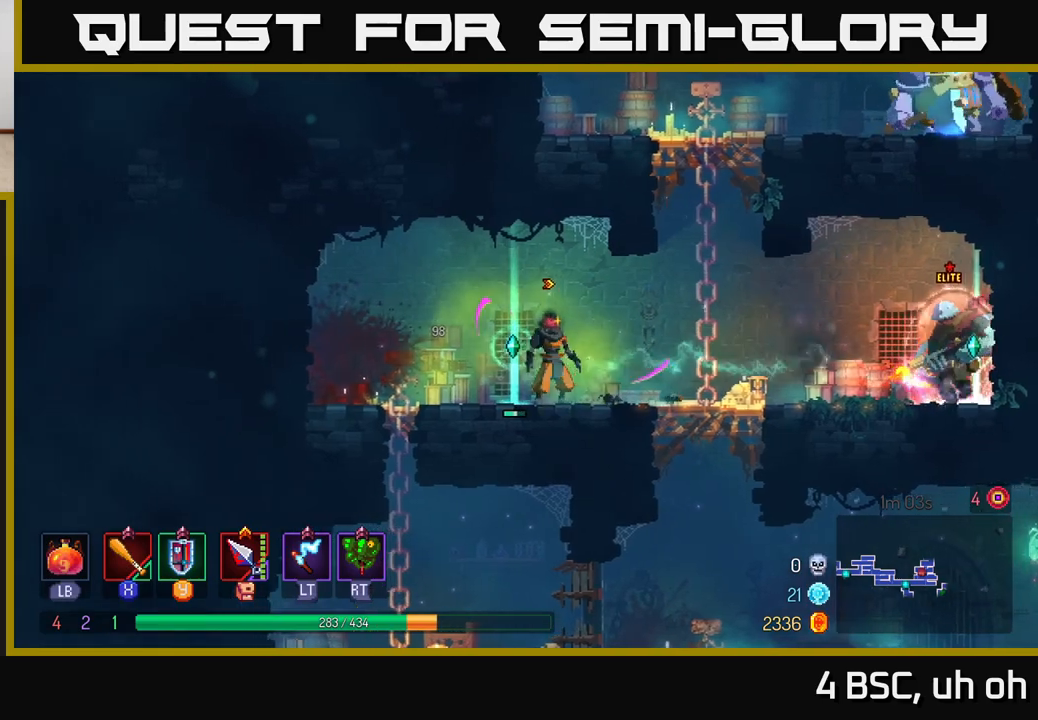
{"buttons": [], "left_stick": "center", "right_stick": "center", "events": [[67, "left_stick", "left"], [200, "X", "down"], [267, "X", "up"], [400, "left_stick", "center"], [433, "X", "down"], [500, "X", "up"]]}
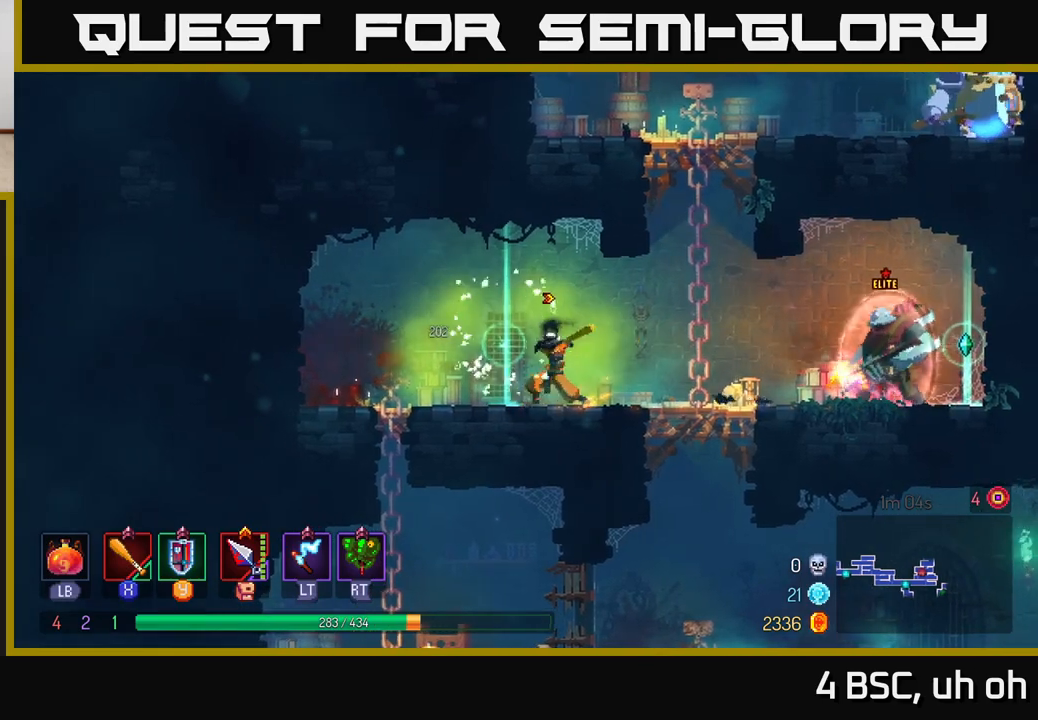
{"buttons": [], "left_stick": "right", "right_stick": "center", "events": [[167, "left_stick", "left"], [250, "left_stick", "center"], [300, "left_stick", "right"]]}
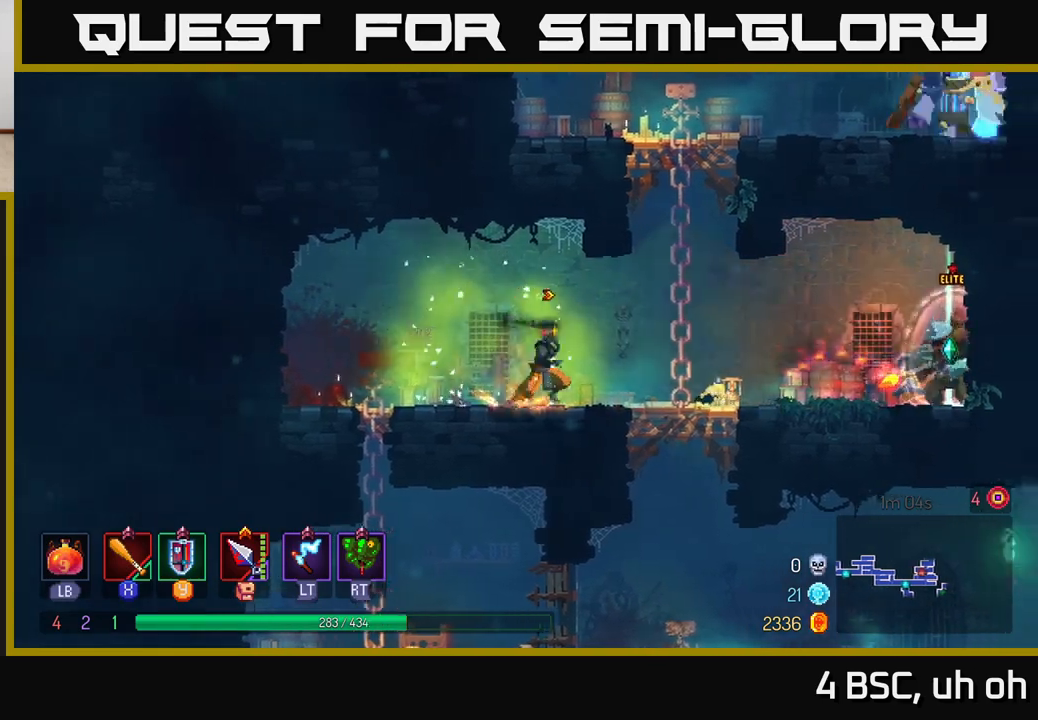
{"buttons": [], "left_stick": "center", "right_stick": "center", "events": [[333, "left_stick", "center"]]}
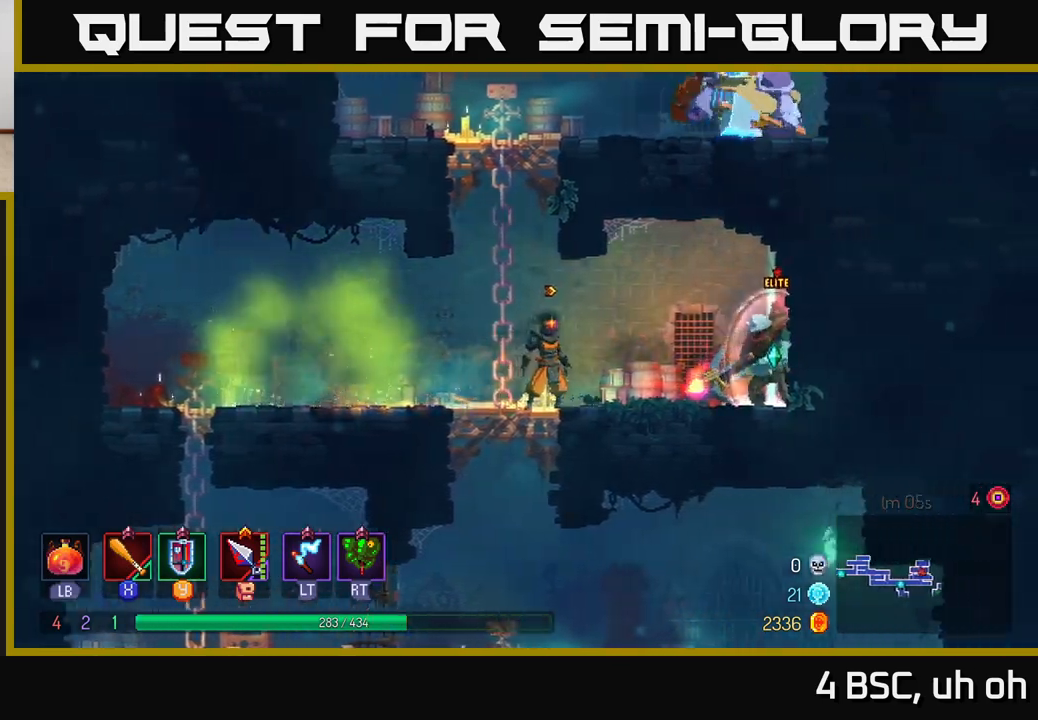
{"buttons": ["B"], "left_stick": "right", "right_stick": "center", "events": [[250, "left_stick", "right"], [483, "B", "down"]]}
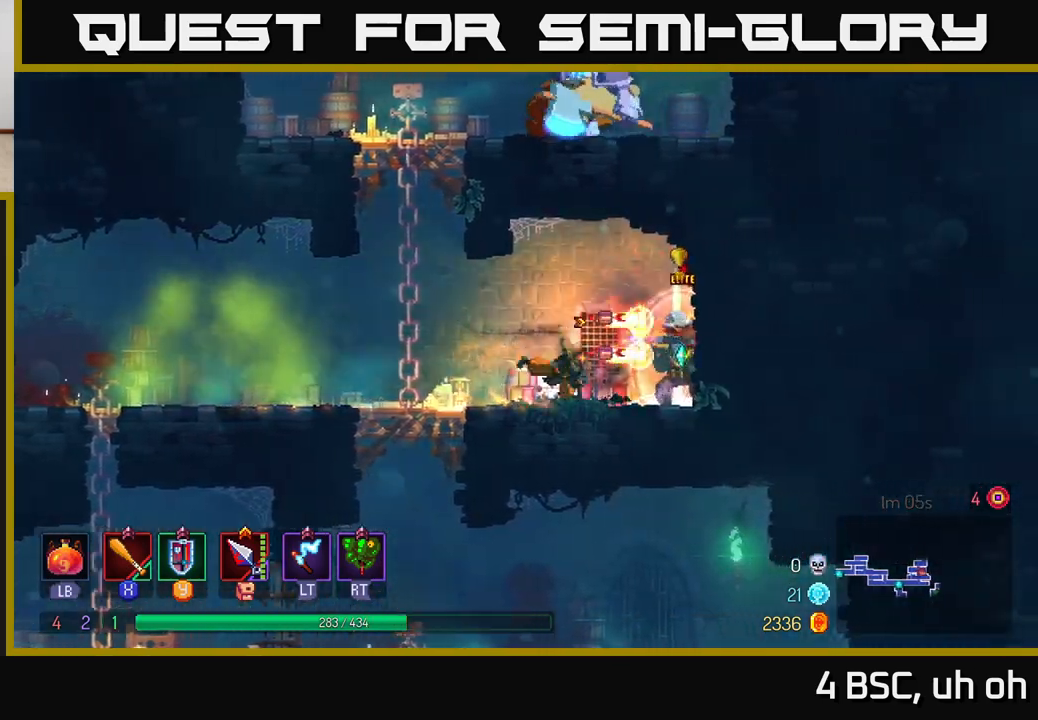
{"buttons": ["X"], "left_stick": "center", "right_stick": "center", "events": [[100, "B", "up"], [200, "X", "down"], [267, "X", "up"], [267, "left_stick", "center"], [333, "X", "down"], [417, "X", "up"], [483, "X", "down"]]}
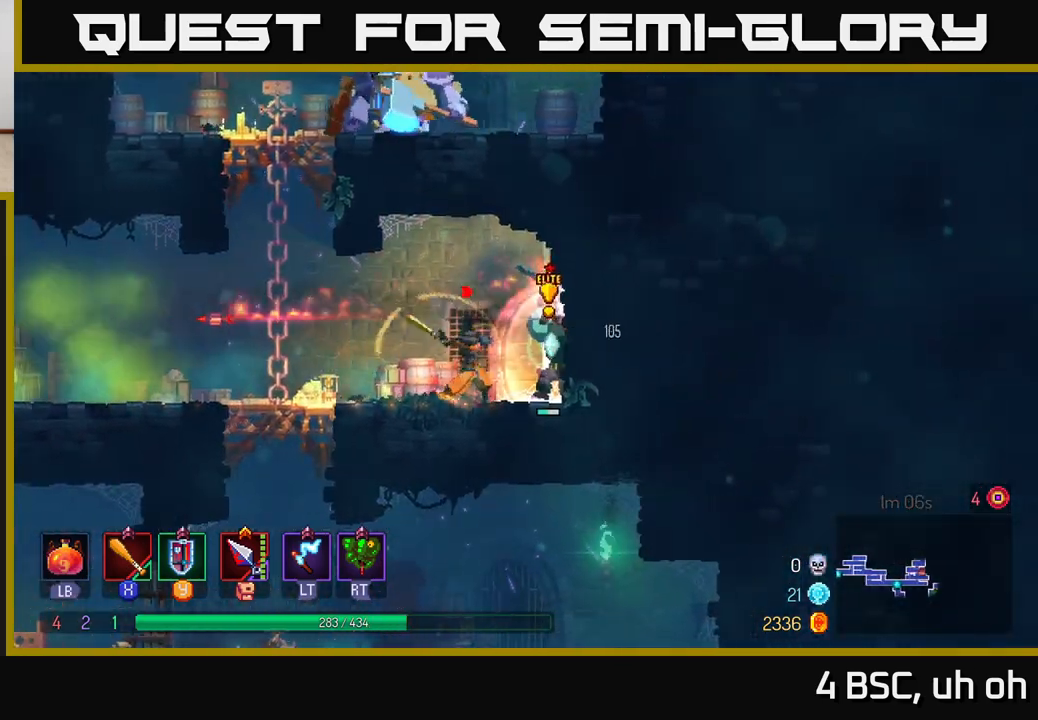
{"buttons": [], "left_stick": "left", "right_stick": "center", "events": [[67, "X", "up"], [183, "left_stick", "left"], [217, "B", "down"], [300, "B", "up"]]}
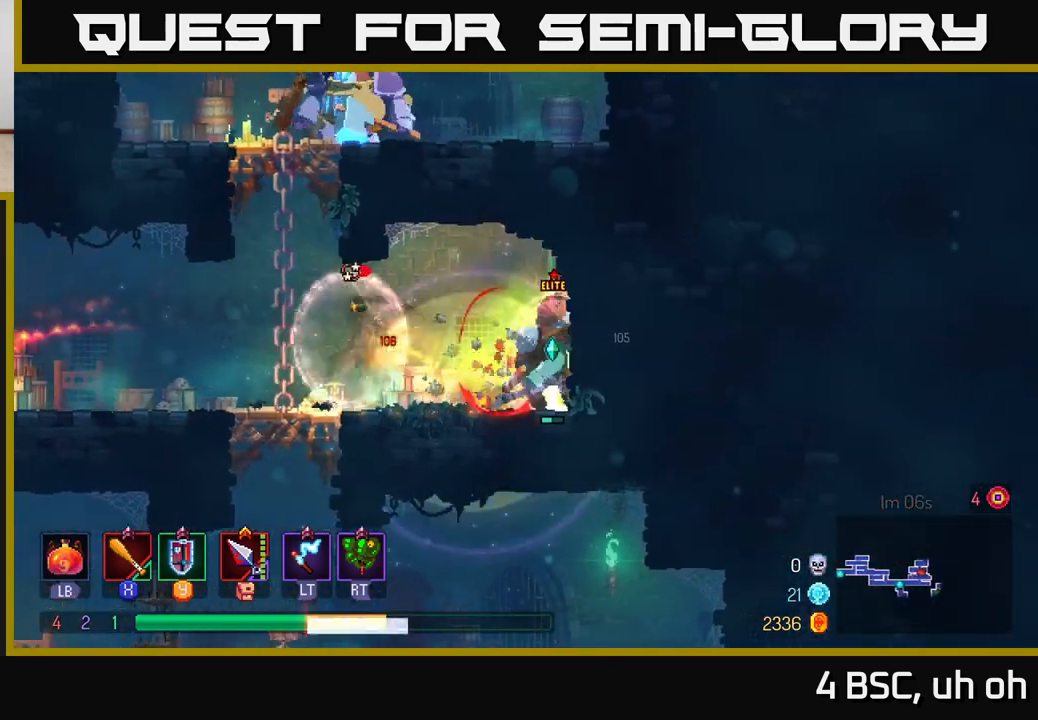
{"buttons": [], "left_stick": "right", "right_stick": "center", "events": [[150, "left_stick", "right"]]}
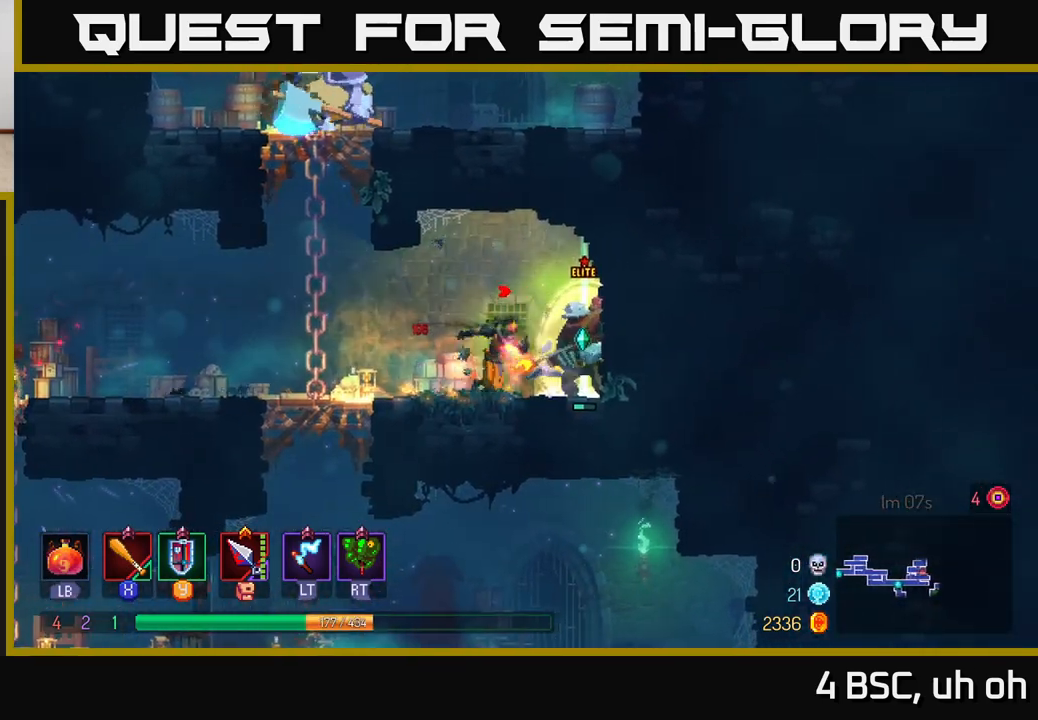
{"buttons": [], "left_stick": "right", "right_stick": "center", "events": [[200, "B", "down"], [300, "B", "up"], [350, "R2", "down"], [417, "R2", "up"]]}
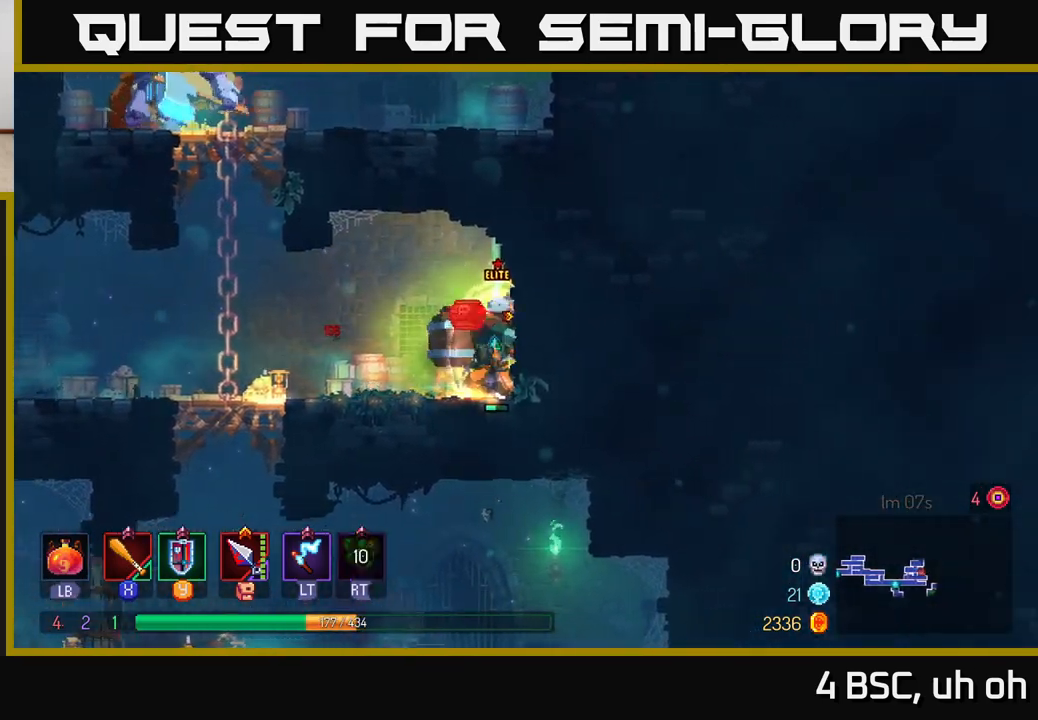
{"buttons": ["B"], "left_stick": "left", "right_stick": "center", "events": [[167, "left_stick", "left"], [283, "B", "down"], [383, "B", "up"], [450, "B", "down"]]}
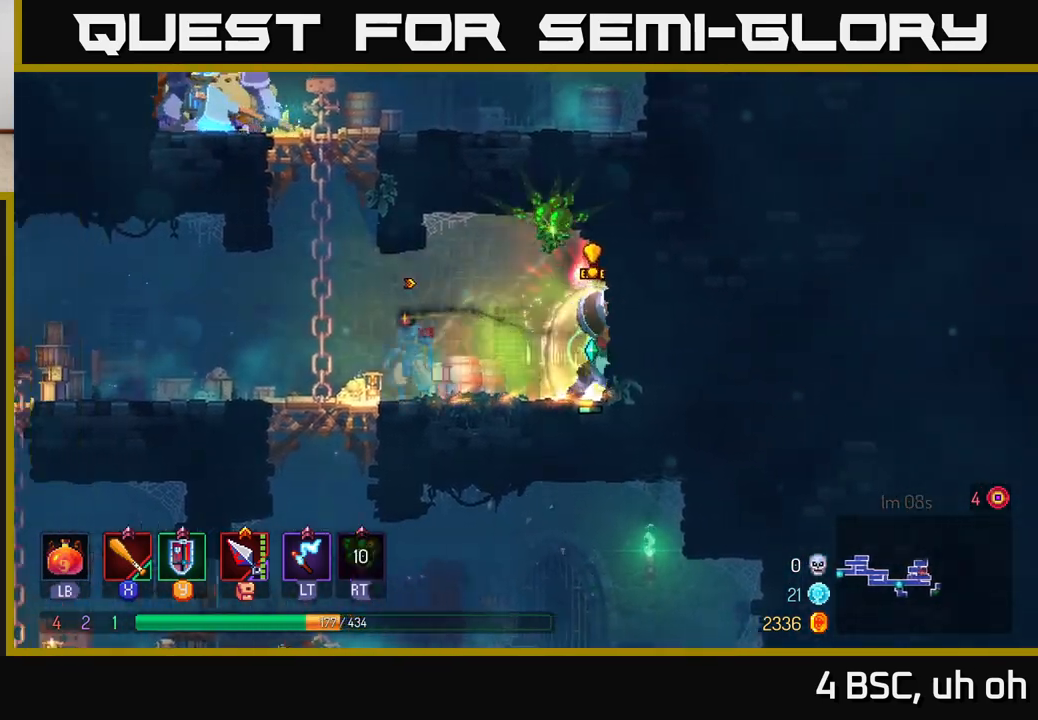
{"buttons": [], "left_stick": "right", "right_stick": "center", "events": [[33, "B", "up"], [33, "left_stick", "right"], [383, "X", "down"], [467, "X", "up"]]}
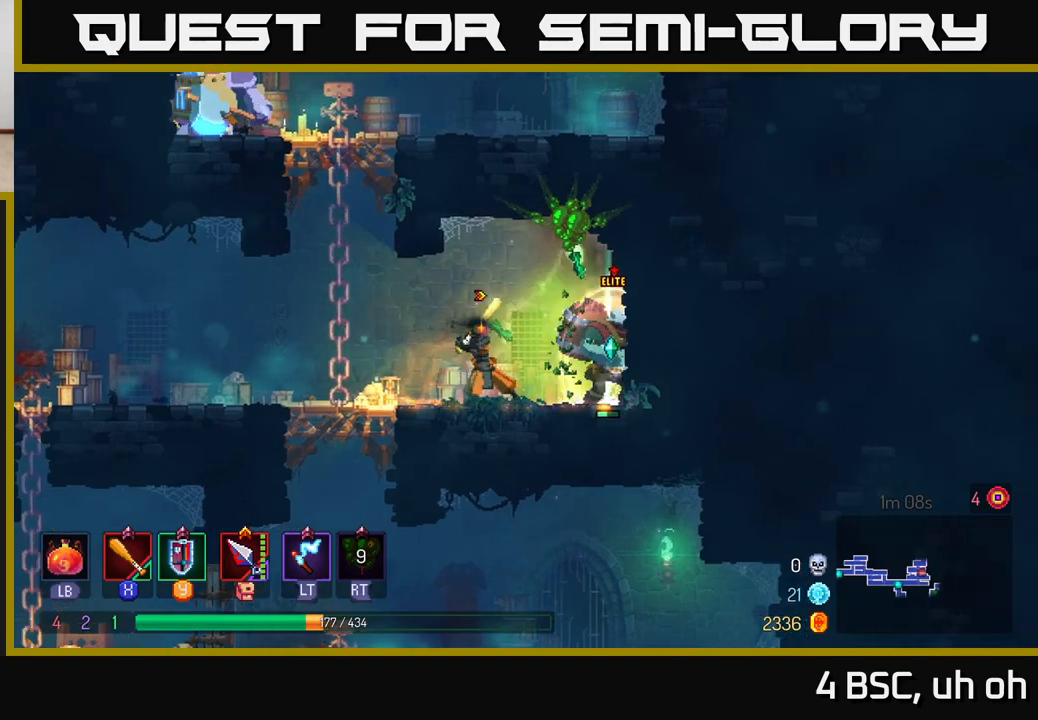
{"buttons": [], "left_stick": "center", "right_stick": "center", "events": [[50, "X", "down"], [83, "left_stick", "center"], [133, "X", "up"], [200, "X", "down"], [283, "X", "up"], [367, "X", "down"], [467, "X", "up"]]}
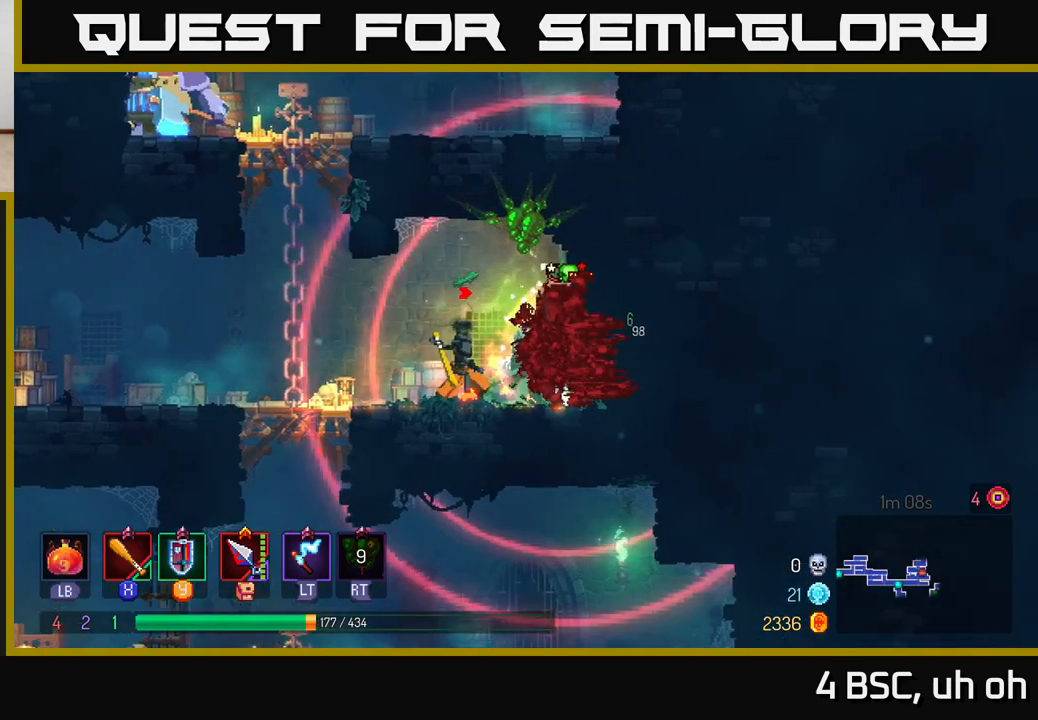
{"buttons": [], "left_stick": "center", "right_stick": "center", "events": [[50, "X", "down"], [150, "X", "up"], [217, "X", "down"], [317, "X", "up"], [400, "X", "down"], [500, "X", "up"]]}
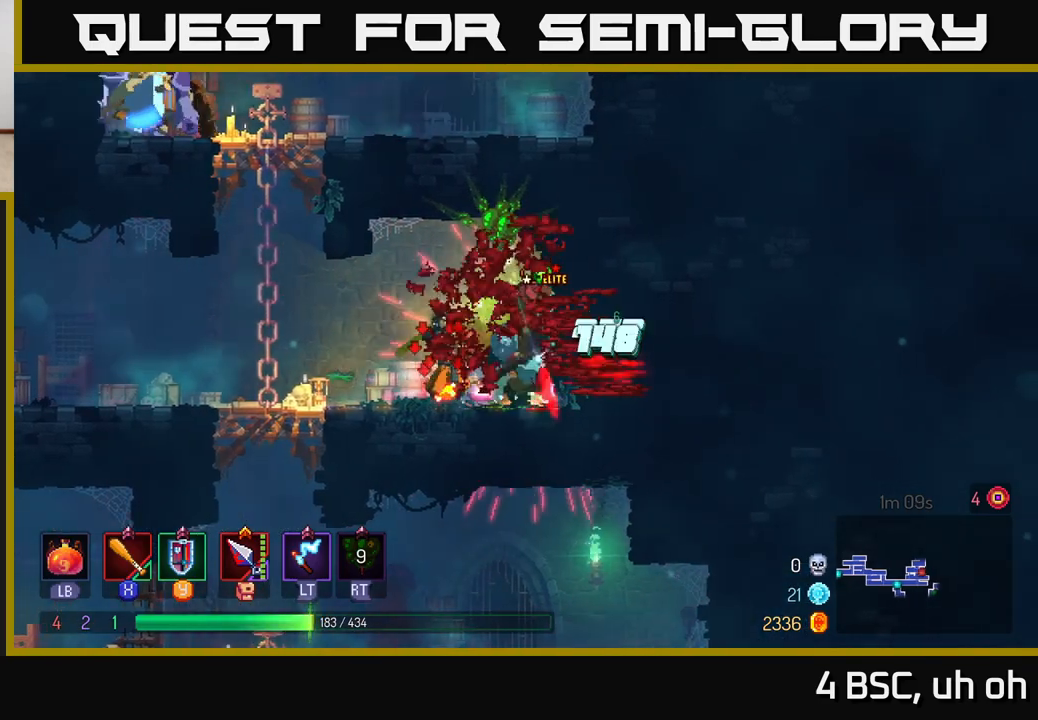
{"buttons": [], "left_stick": "center", "right_stick": "center", "events": [[67, "X", "down"], [167, "X", "up"], [250, "X", "down"], [350, "X", "up"], [433, "X", "down"], [500, "X", "up"]]}